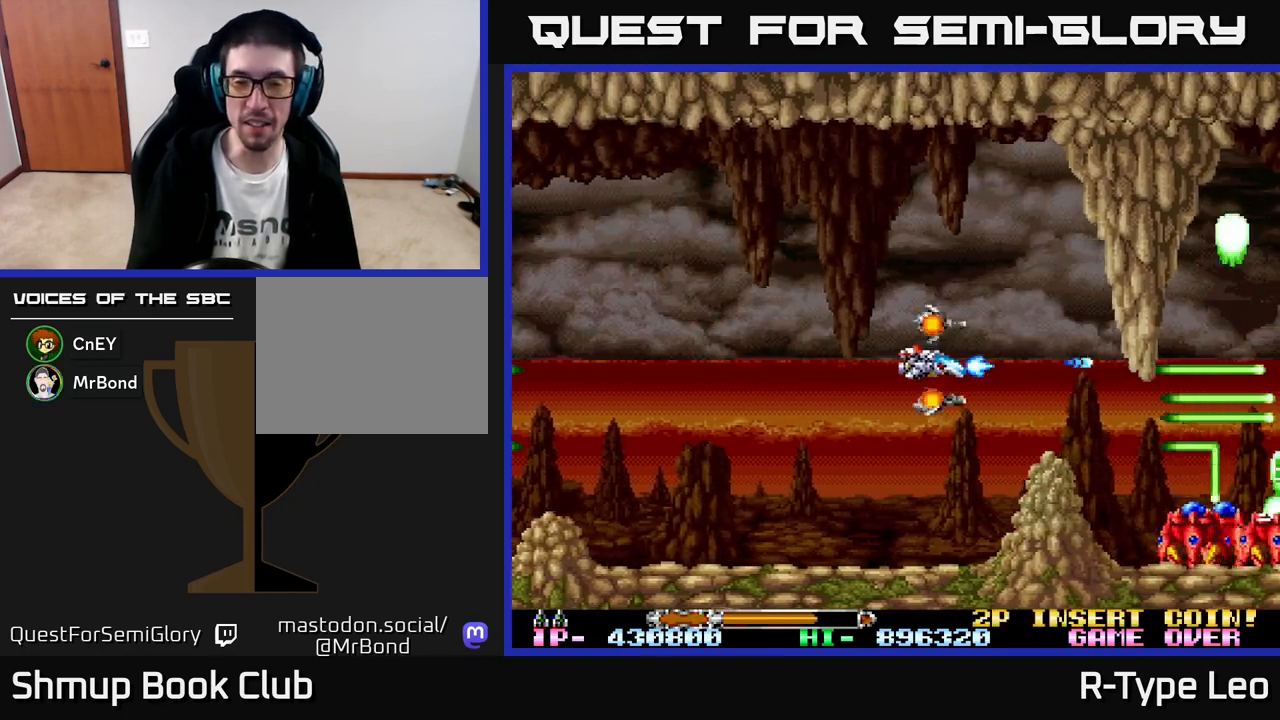
Gameplay with a controller (Xbox layout); each line is a JSON object with the inputs held at the frame after it. "events" lists button and stick changes between this image and that frame as [ms after this image, input, new state], when the widget could be followed in between. Not read: right_stick.
{"buttons": ["R2", "DPAD_RIGHT"], "left_stick": "center", "events": [[500, "DPAD_RIGHT", "down"]]}
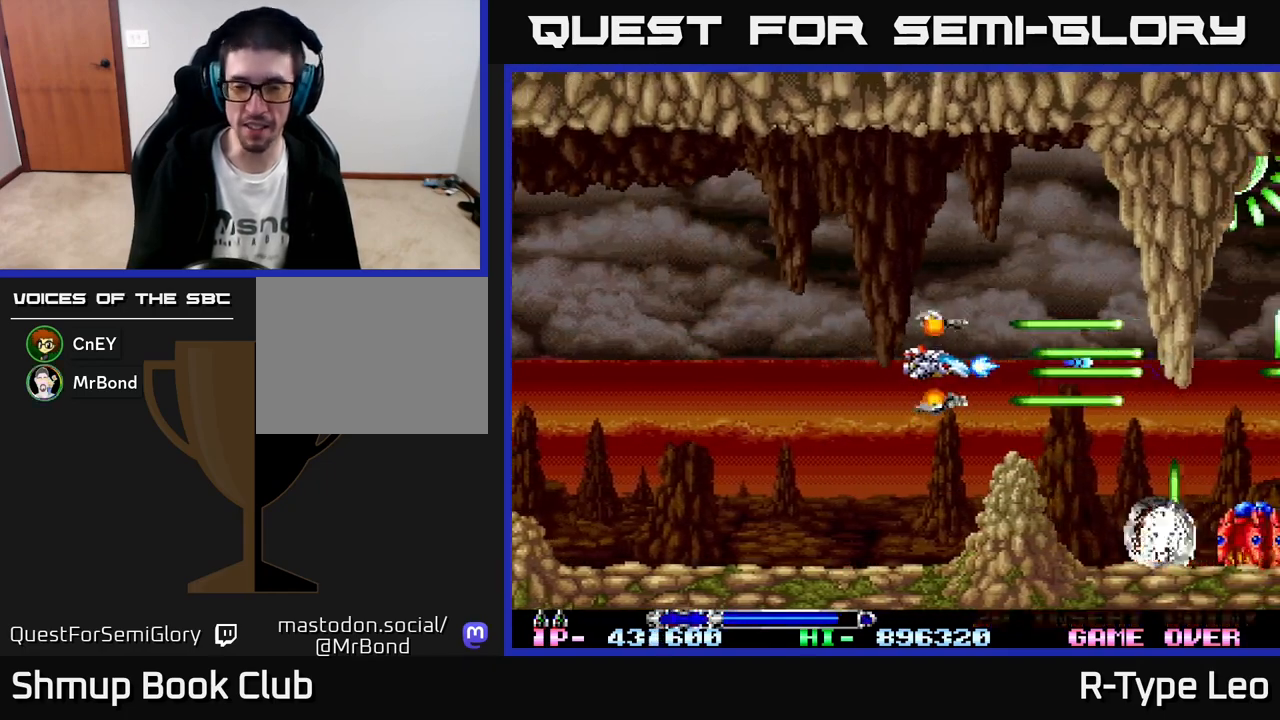
{"buttons": ["R2"], "left_stick": "center", "events": [[133, "DPAD_RIGHT", "up"]]}
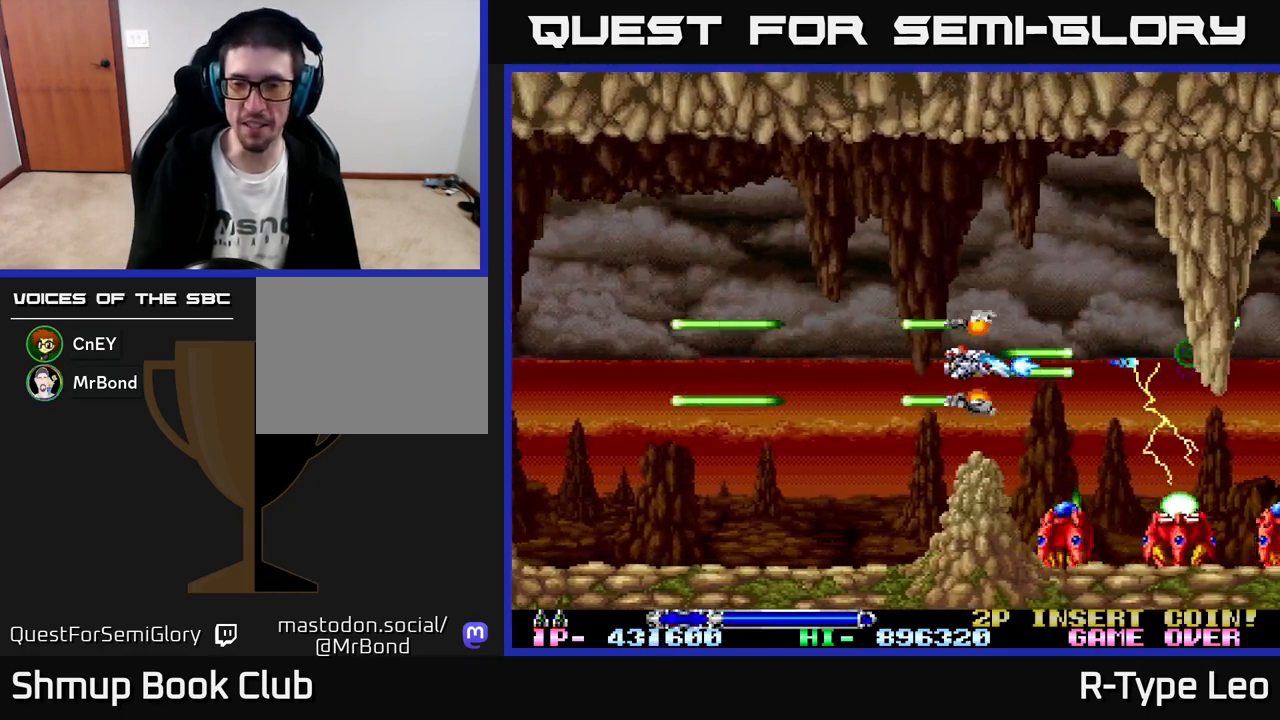
{"buttons": ["R2", "DPAD_LEFT"], "left_stick": "center", "events": [[267, "DPAD_RIGHT", "down"], [333, "DPAD_RIGHT", "up"], [367, "DPAD_LEFT", "down"], [383, "X", "down"], [500, "X", "up"]]}
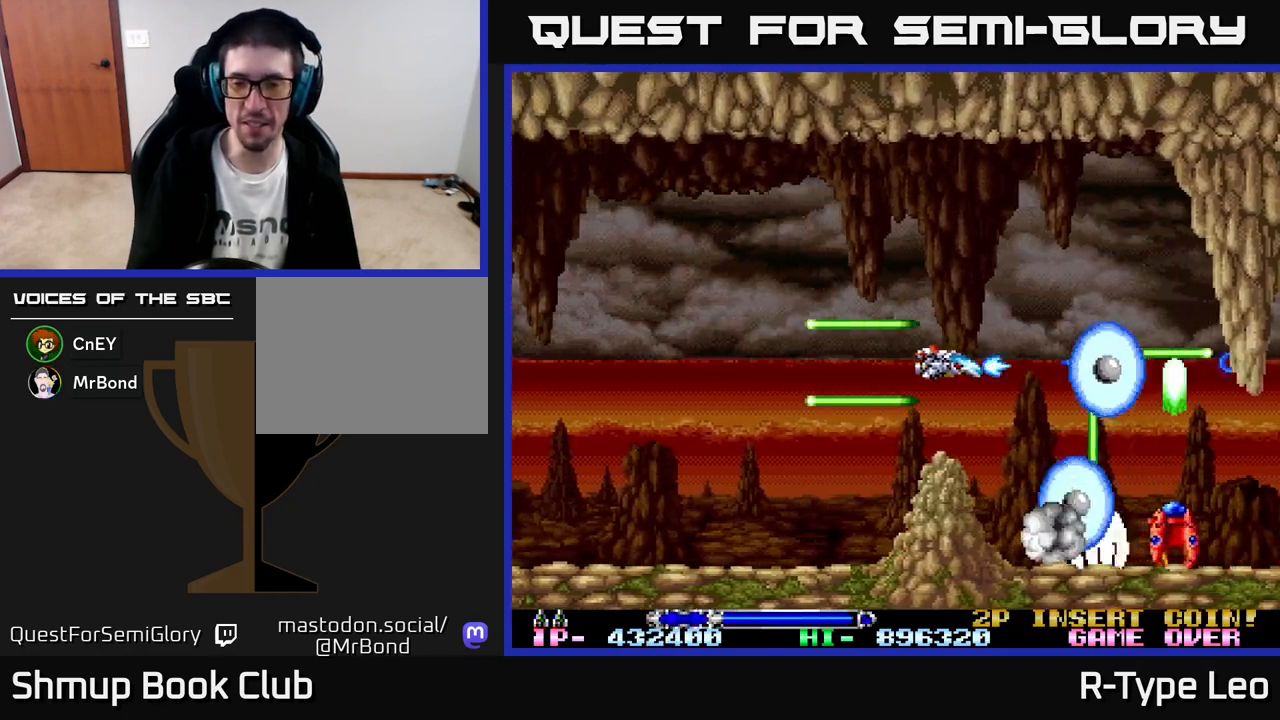
{"buttons": ["R2"], "left_stick": "center", "events": [[283, "DPAD_UP", "down"], [417, "DPAD_UP", "up"], [450, "DPAD_LEFT", "up"]]}
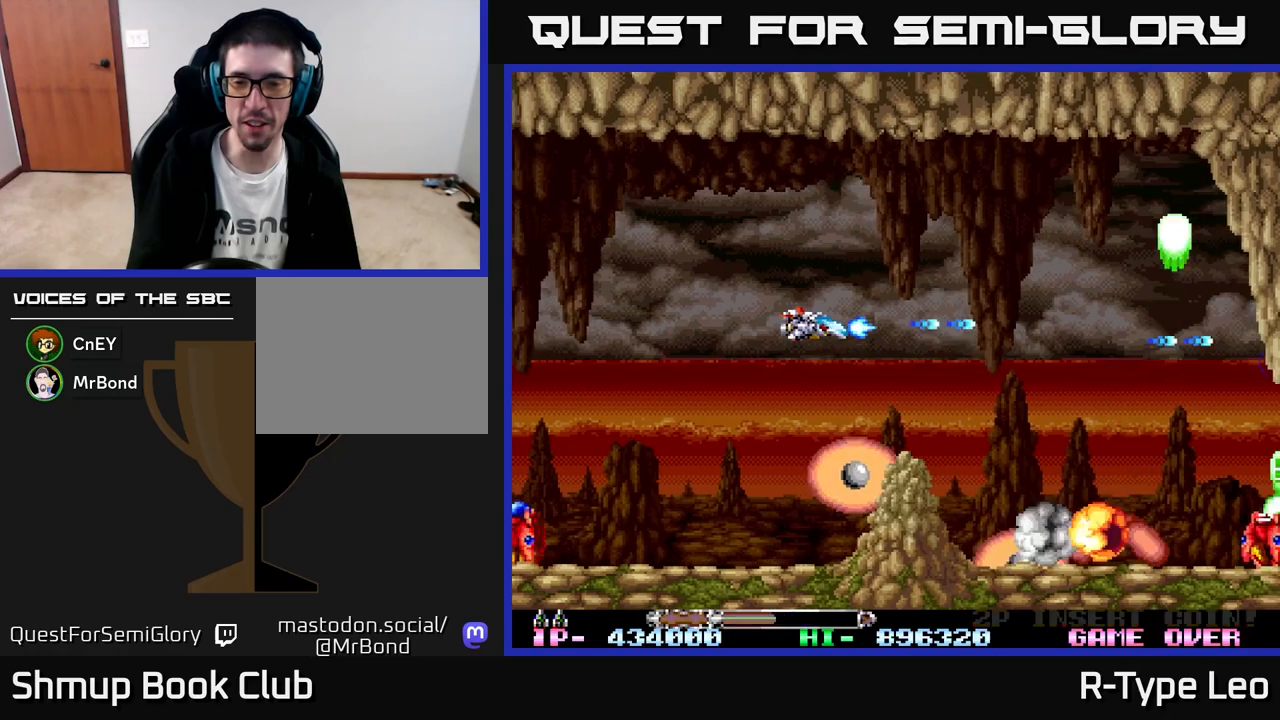
{"buttons": ["R2"], "left_stick": "center", "events": []}
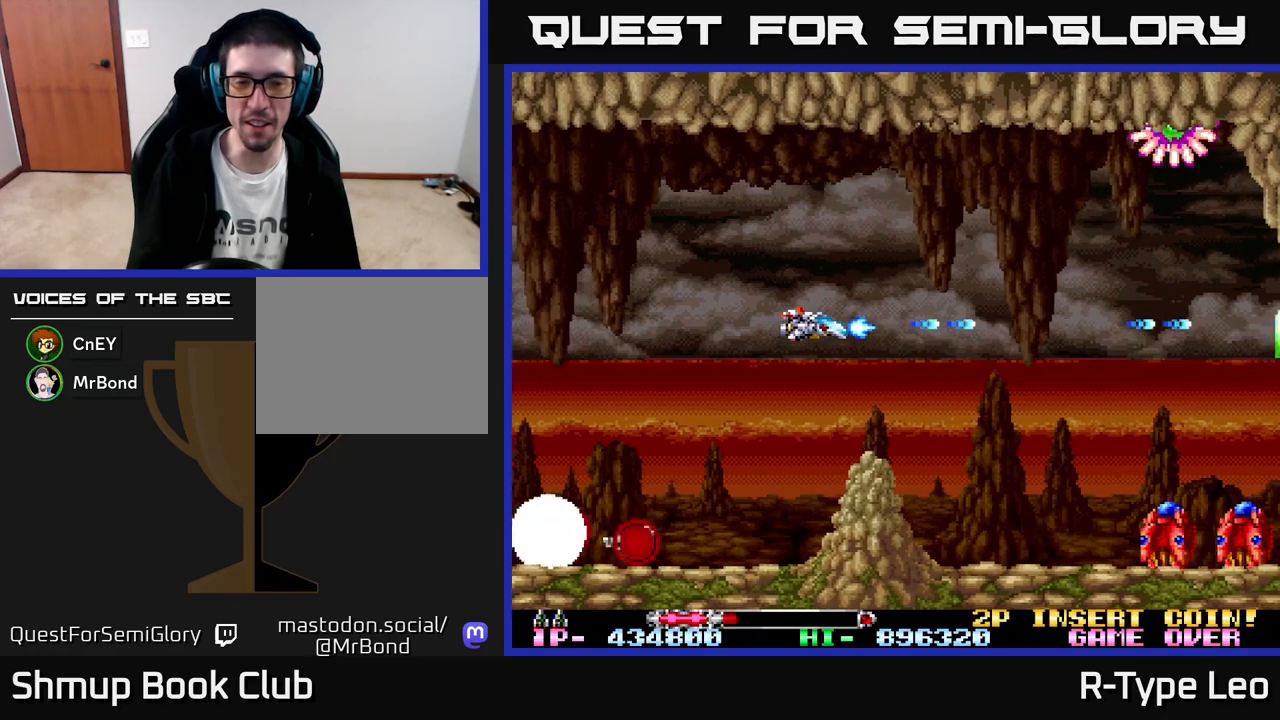
{"buttons": ["R2", "DPAD_DOWN", "DPAD_RIGHT"], "left_stick": "center", "events": [[167, "DPAD_RIGHT", "down"], [217, "X", "down"], [333, "DPAD_DOWN", "down"], [333, "X", "up"]]}
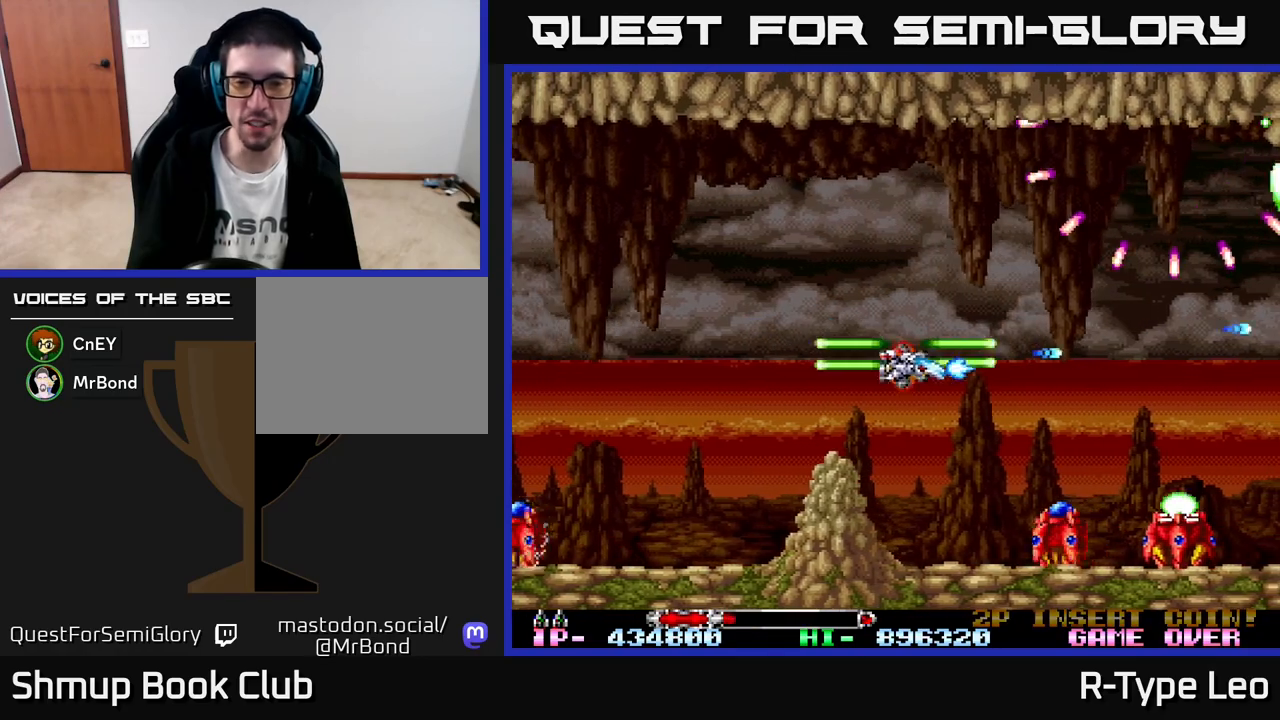
{"buttons": ["R2", "DPAD_LEFT"], "left_stick": "center", "events": [[100, "DPAD_RIGHT", "up"], [167, "DPAD_LEFT", "down"], [267, "DPAD_LEFT", "up"], [417, "DPAD_DOWN", "up"], [417, "DPAD_LEFT", "down"]]}
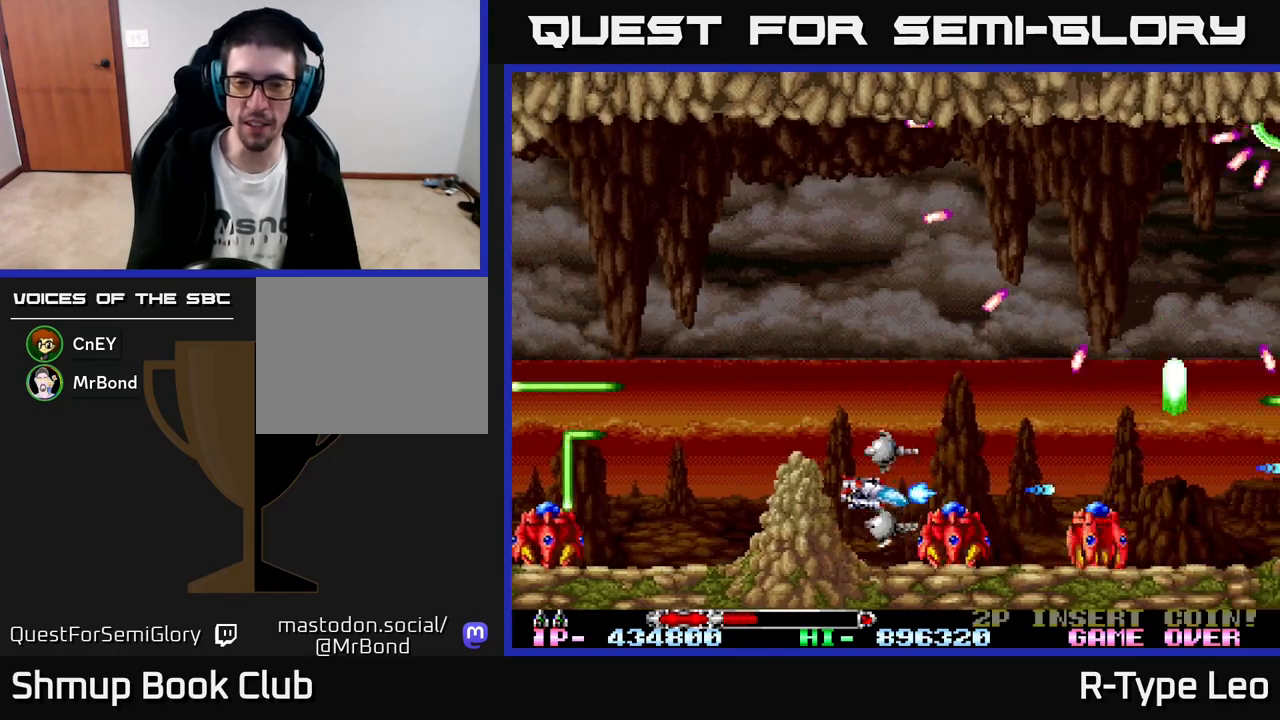
{"buttons": ["R2"], "left_stick": "center", "events": [[33, "DPAD_LEFT", "up"], [333, "DPAD_UP", "down"], [367, "DPAD_LEFT", "down"], [383, "DPAD_UP", "up"], [433, "DPAD_LEFT", "up"]]}
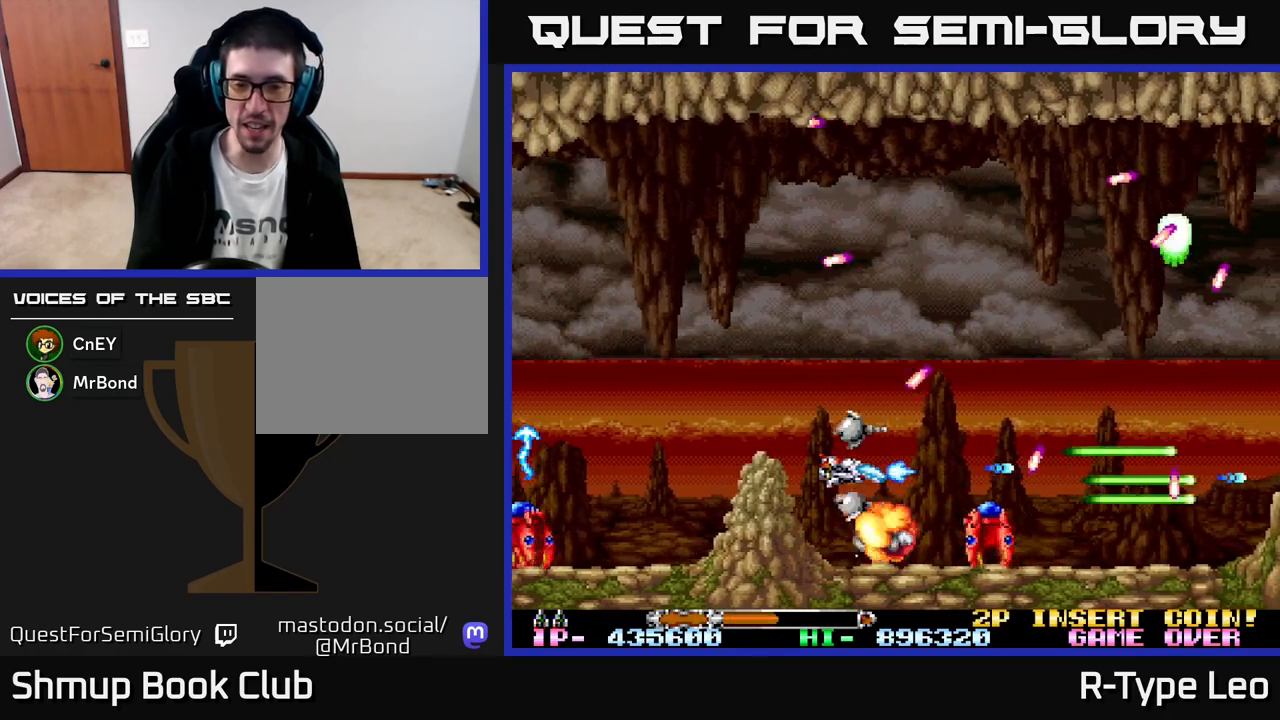
{"buttons": ["R2", "DPAD_UP"], "left_stick": "center", "events": [[117, "DPAD_LEFT", "down"], [300, "DPAD_UP", "down"], [317, "DPAD_LEFT", "up"], [333, "DPAD_LEFT", "down"], [433, "DPAD_LEFT", "up"]]}
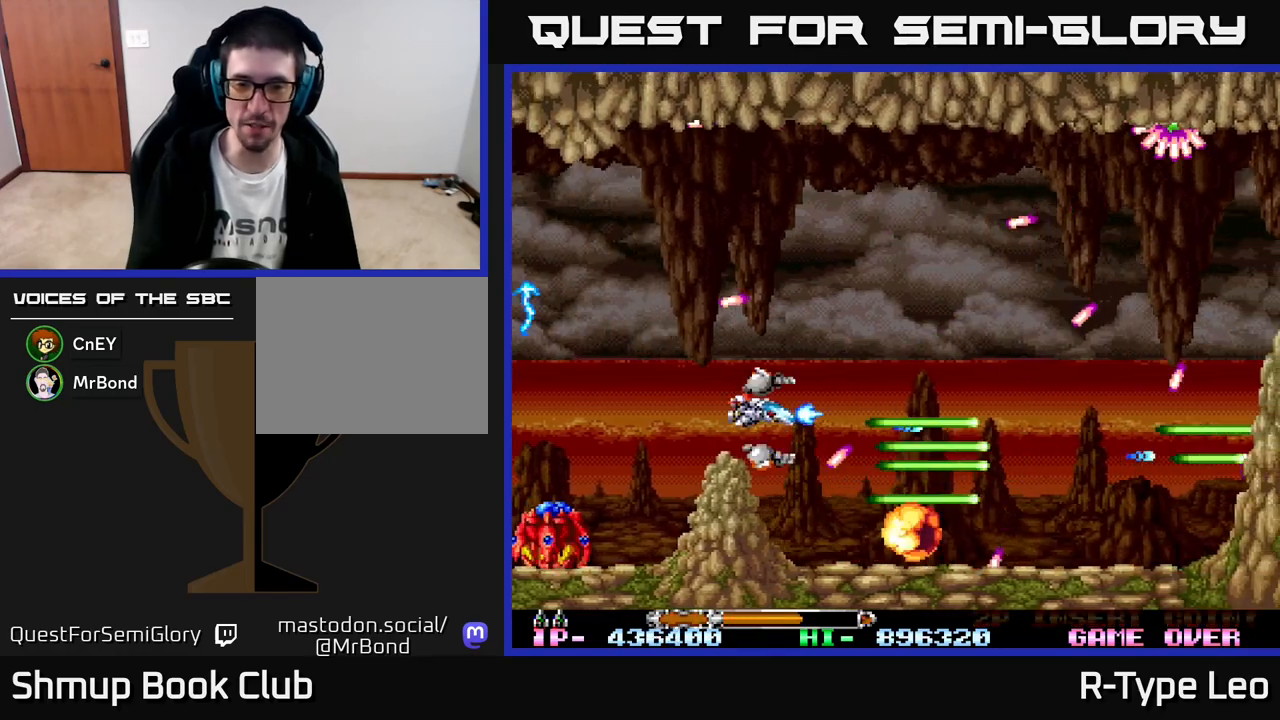
{"buttons": ["R2"], "left_stick": "center", "events": [[100, "DPAD_RIGHT", "down"], [150, "DPAD_UP", "up"], [217, "X", "down"], [267, "DPAD_RIGHT", "up"], [333, "X", "up"]]}
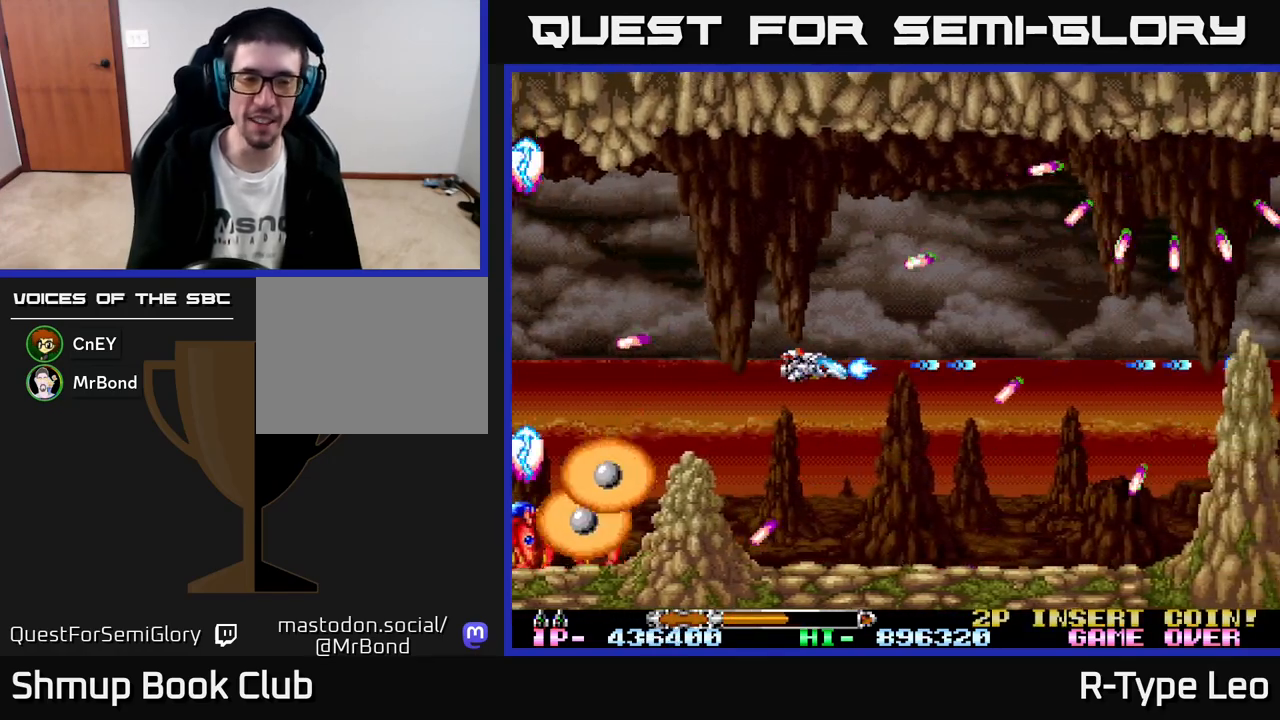
{"buttons": ["R2"], "left_stick": "center", "events": [[233, "DPAD_LEFT", "down"], [250, "DPAD_DOWN", "down"], [317, "DPAD_LEFT", "up"], [417, "DPAD_DOWN", "up"]]}
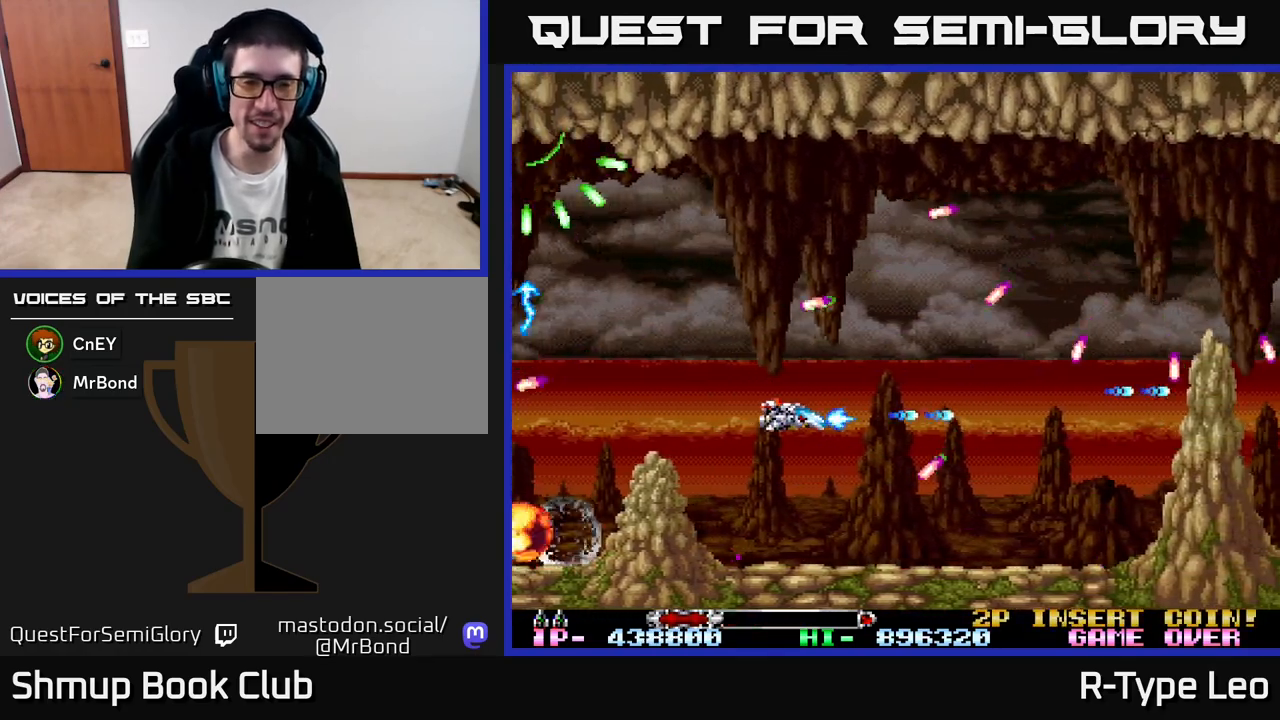
{"buttons": ["R2", "DPAD_UP", "DPAD_RIGHT"], "left_stick": "center", "events": [[217, "X", "down"], [283, "DPAD_UP", "down"], [350, "X", "up"], [433, "DPAD_RIGHT", "down"]]}
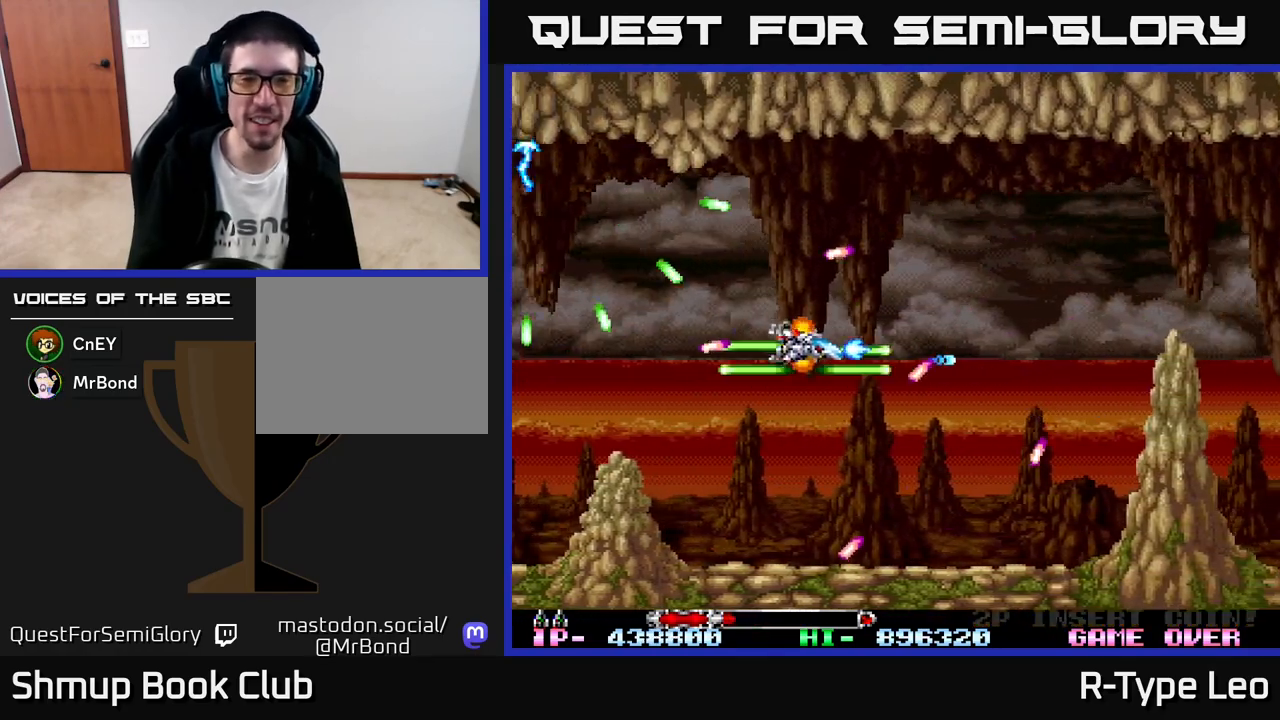
{"buttons": ["R2", "DPAD_DOWN", "DPAD_RIGHT"], "left_stick": "center", "events": [[33, "DPAD_UP", "up"], [317, "DPAD_UP", "down"], [333, "DPAD_RIGHT", "up"], [400, "DPAD_UP", "up"], [417, "DPAD_RIGHT", "down"], [500, "DPAD_DOWN", "down"]]}
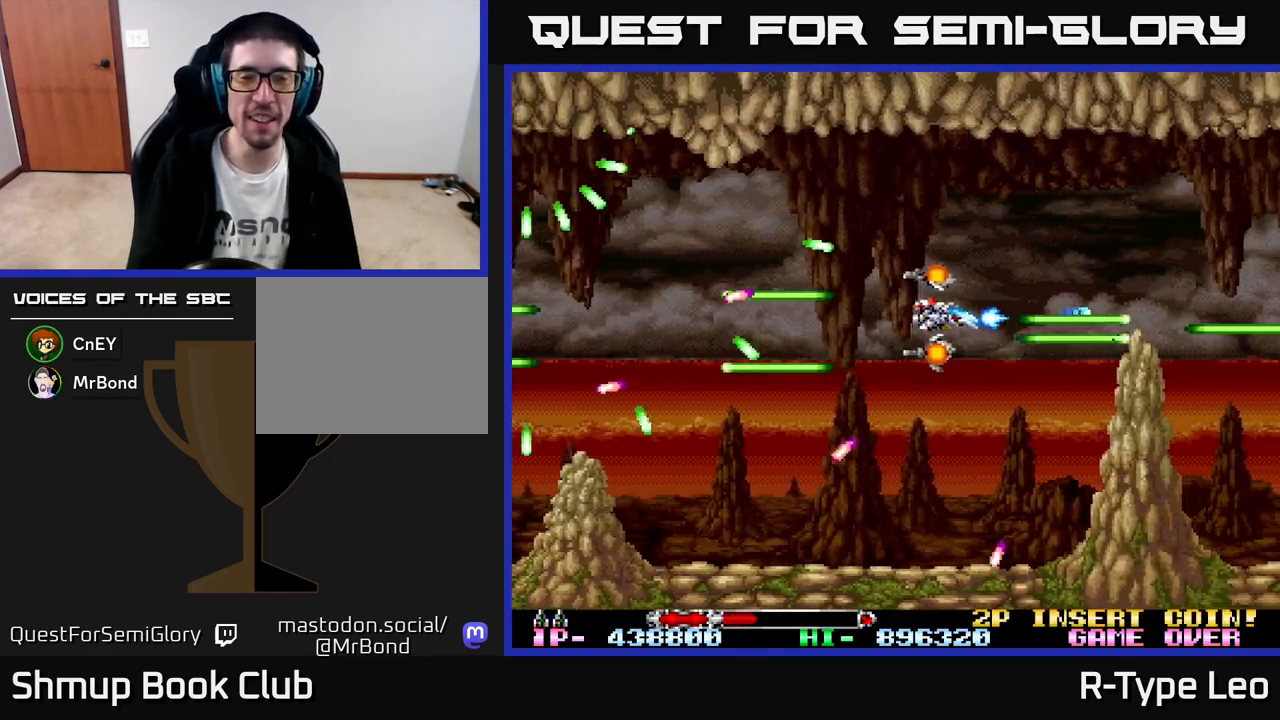
{"buttons": ["R2", "DPAD_LEFT"], "left_stick": "center", "events": [[50, "DPAD_RIGHT", "up"], [100, "DPAD_DOWN", "up"], [233, "DPAD_LEFT", "down"]]}
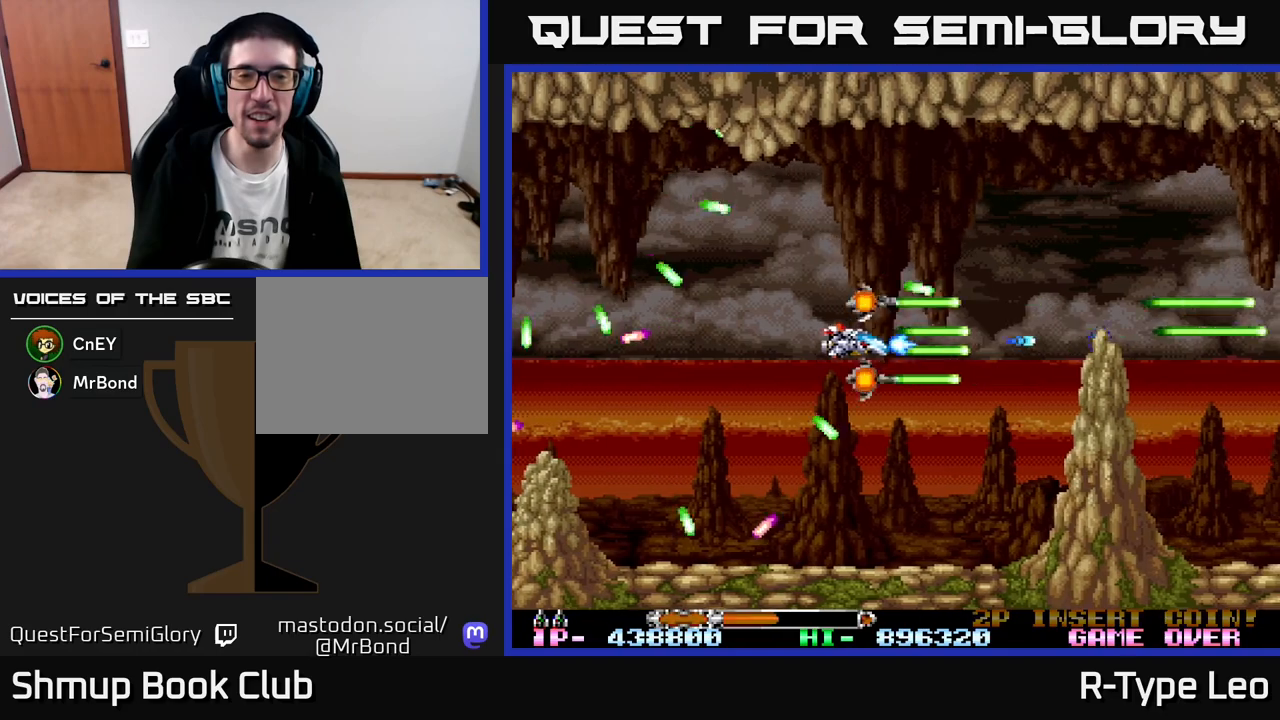
{"buttons": ["R2", "DPAD_LEFT"], "left_stick": "center", "events": [[33, "DPAD_UP", "down"], [67, "DPAD_LEFT", "up"], [150, "DPAD_UP", "up"], [367, "DPAD_LEFT", "down"]]}
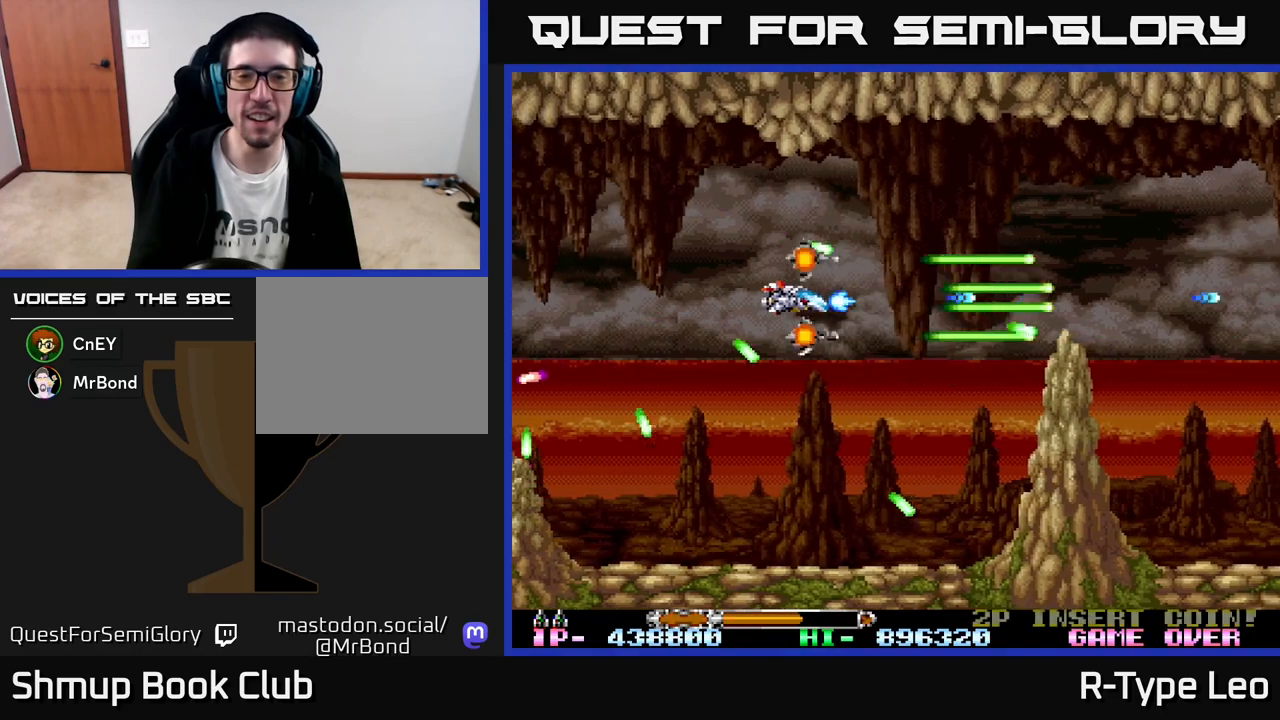
{"buttons": ["R2", "DPAD_RIGHT"], "left_stick": "center", "events": [[150, "DPAD_LEFT", "up"], [150, "DPAD_UP", "down"], [317, "DPAD_RIGHT", "down"], [383, "DPAD_UP", "up"]]}
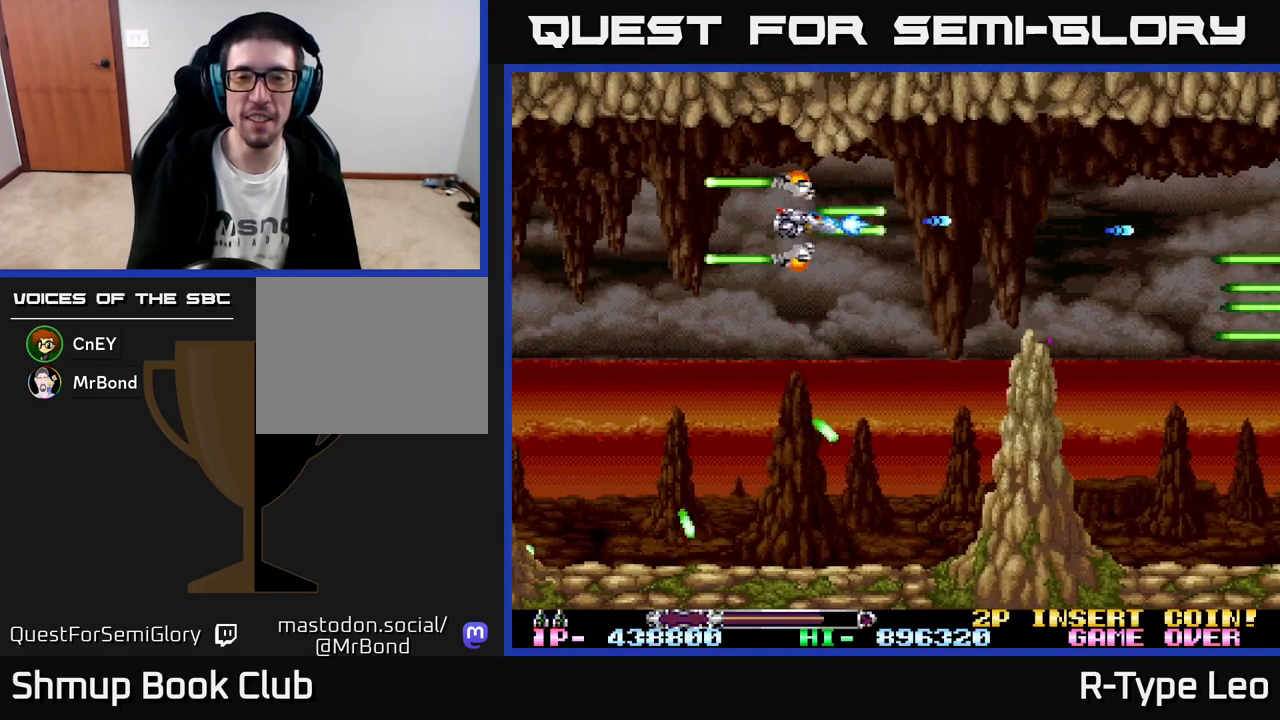
{"buttons": ["R2", "DPAD_DOWN", "DPAD_RIGHT"], "left_stick": "center", "events": [[483, "DPAD_DOWN", "down"]]}
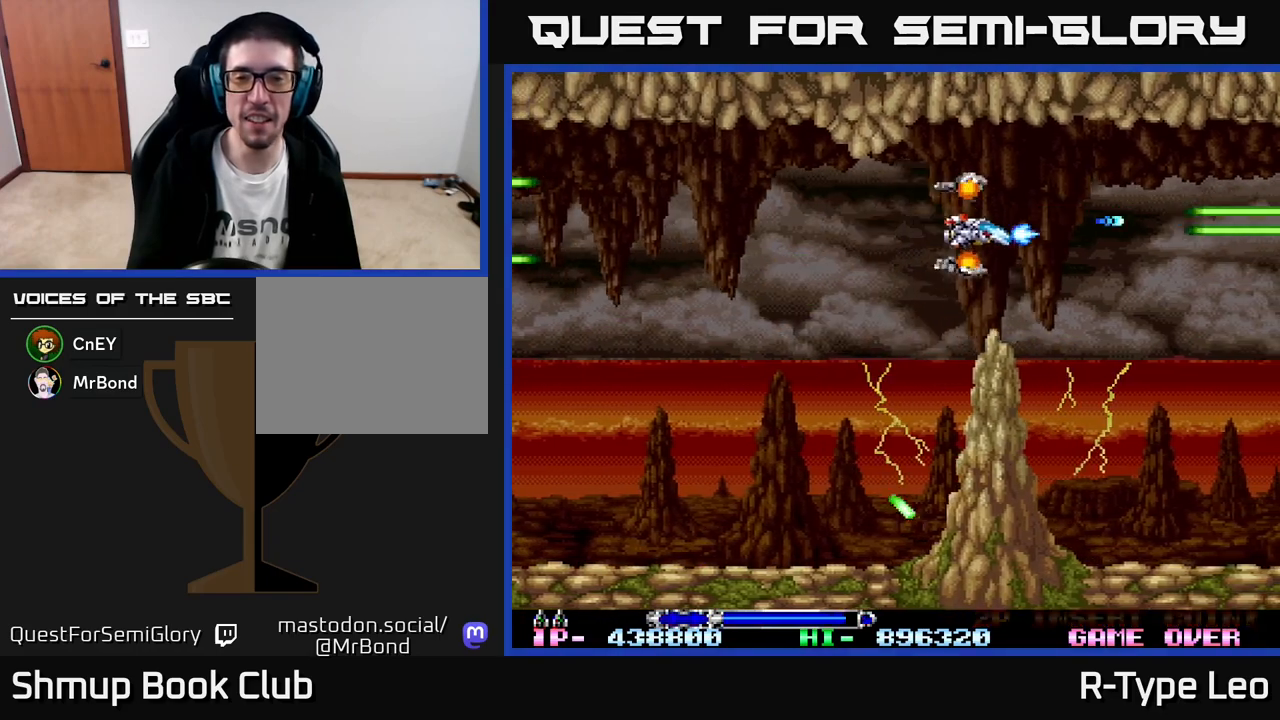
{"buttons": ["R2", "DPAD_DOWN"], "left_stick": "center", "events": [[350, "DPAD_RIGHT", "up"]]}
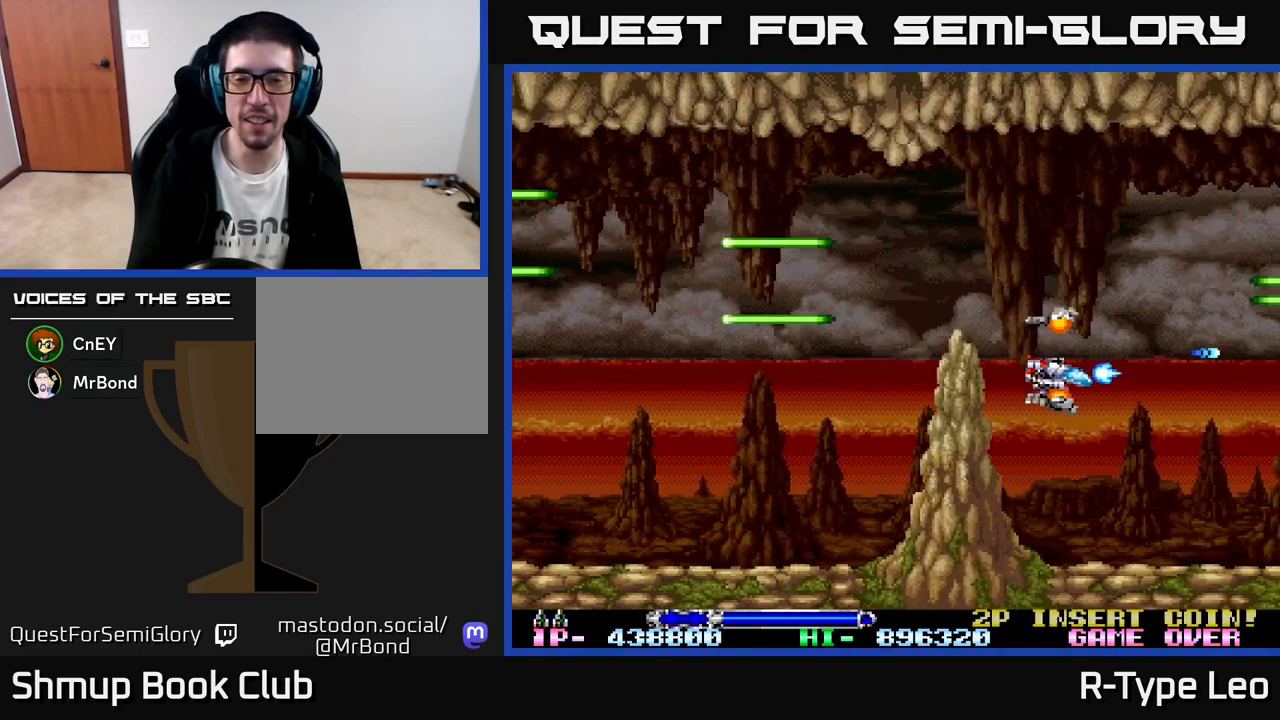
{"buttons": ["R2", "DPAD_LEFT"], "left_stick": "center", "events": [[400, "DPAD_DOWN", "up"], [433, "DPAD_LEFT", "down"]]}
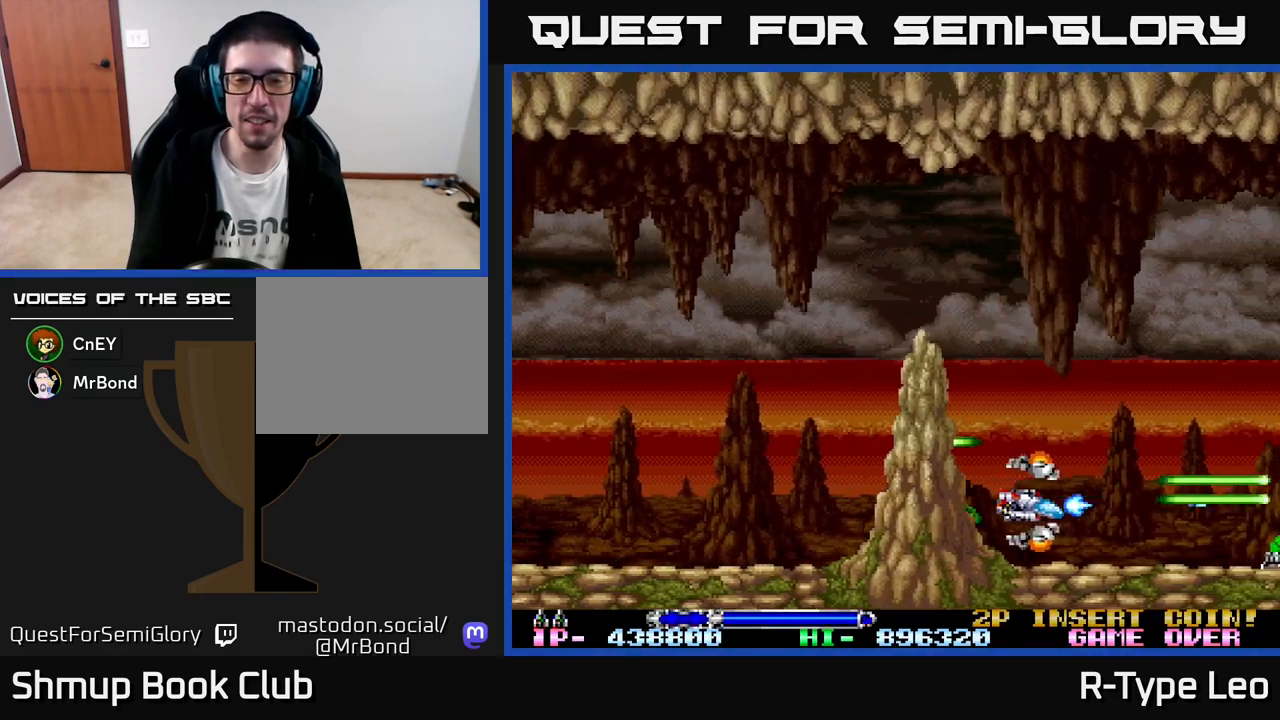
{"buttons": ["R2"], "left_stick": "center", "events": [[17, "DPAD_LEFT", "up"]]}
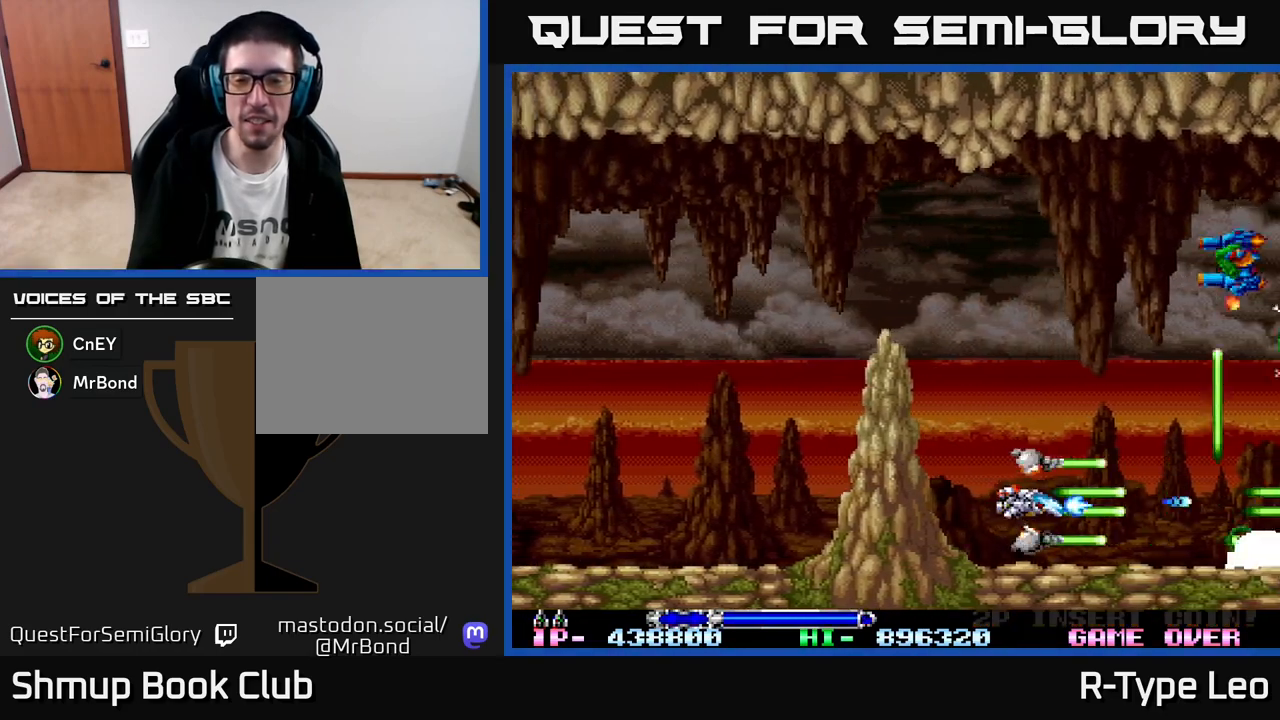
{"buttons": ["R2"], "left_stick": "center", "events": []}
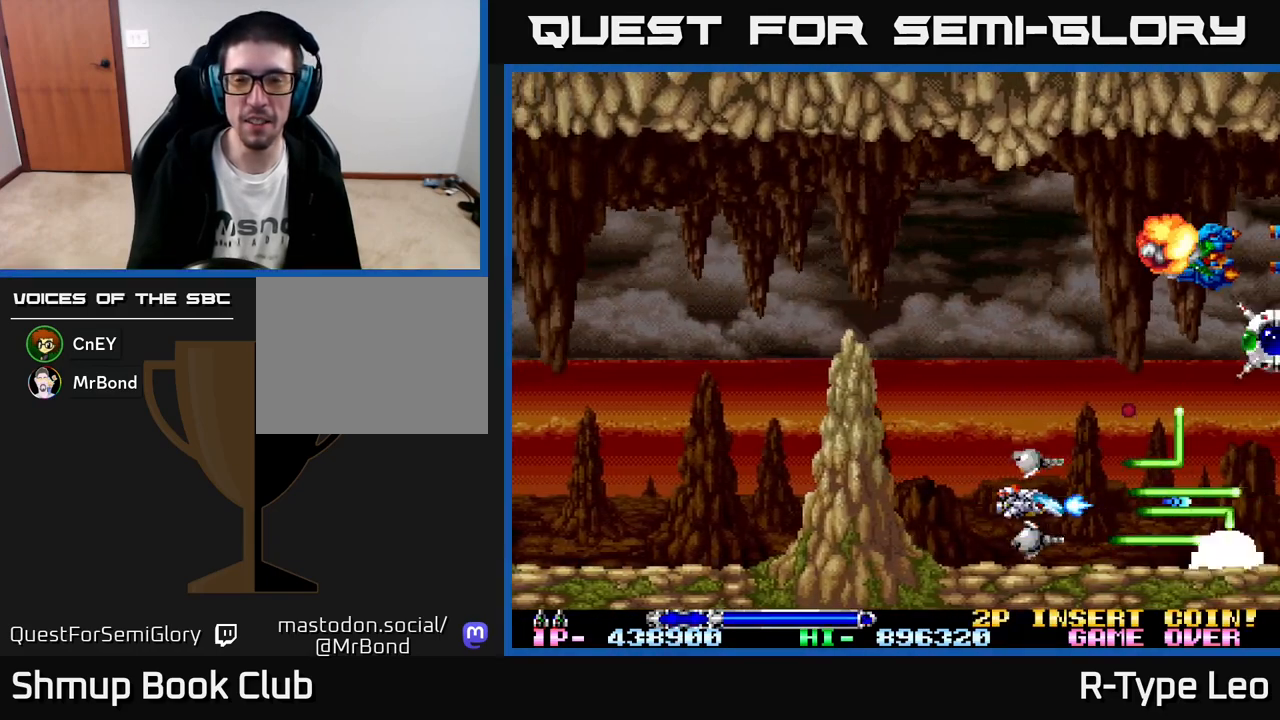
{"buttons": ["R2", "DPAD_UP"], "left_stick": "center", "events": [[133, "DPAD_LEFT", "down"], [283, "DPAD_UP", "down"], [333, "DPAD_LEFT", "up"]]}
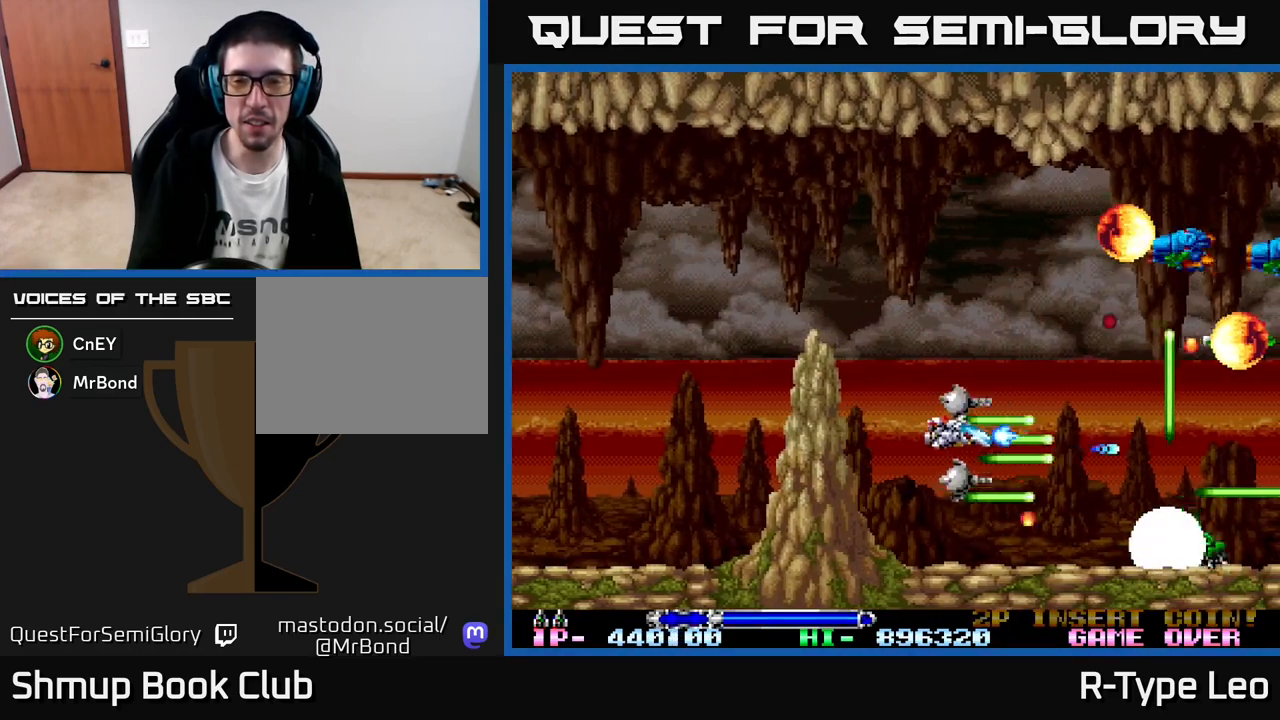
{"buttons": ["R2"], "left_stick": "center", "events": [[67, "X", "down"], [83, "DPAD_LEFT", "down"], [183, "X", "up"], [217, "DPAD_LEFT", "up"], [317, "DPAD_LEFT", "down"], [400, "DPAD_UP", "up"], [433, "DPAD_LEFT", "up"]]}
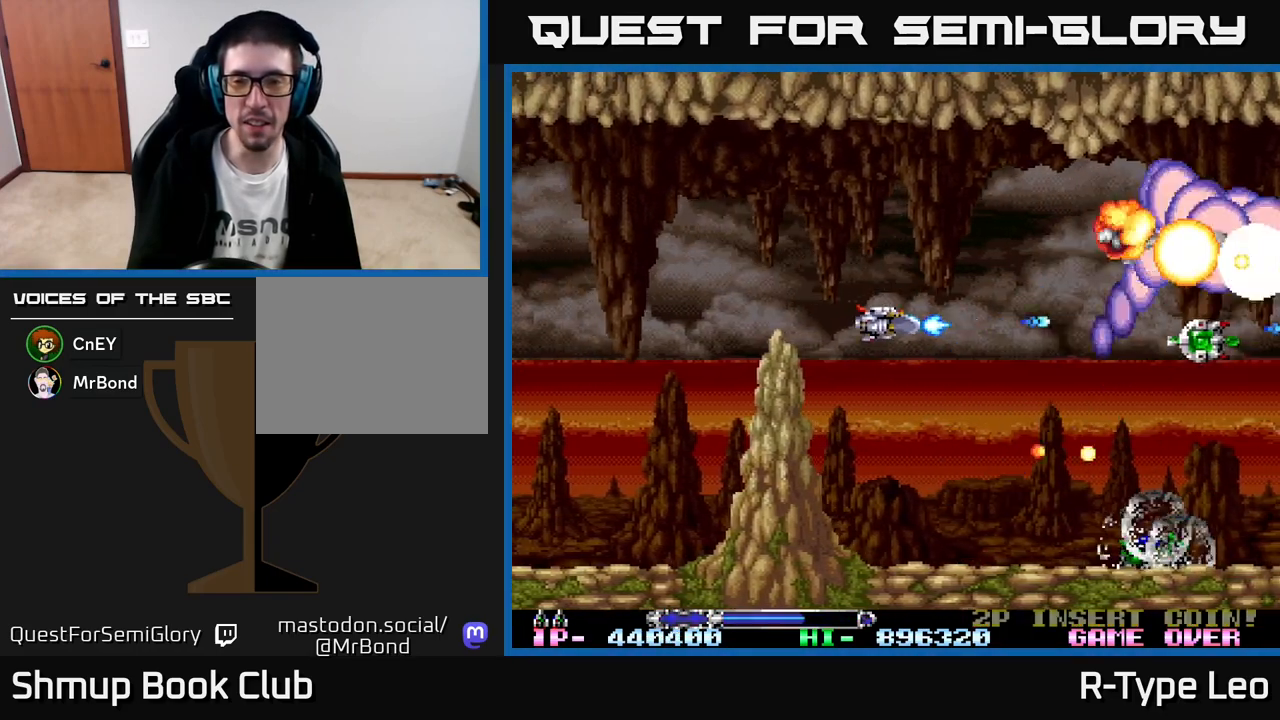
{"buttons": ["R2"], "left_stick": "center", "events": []}
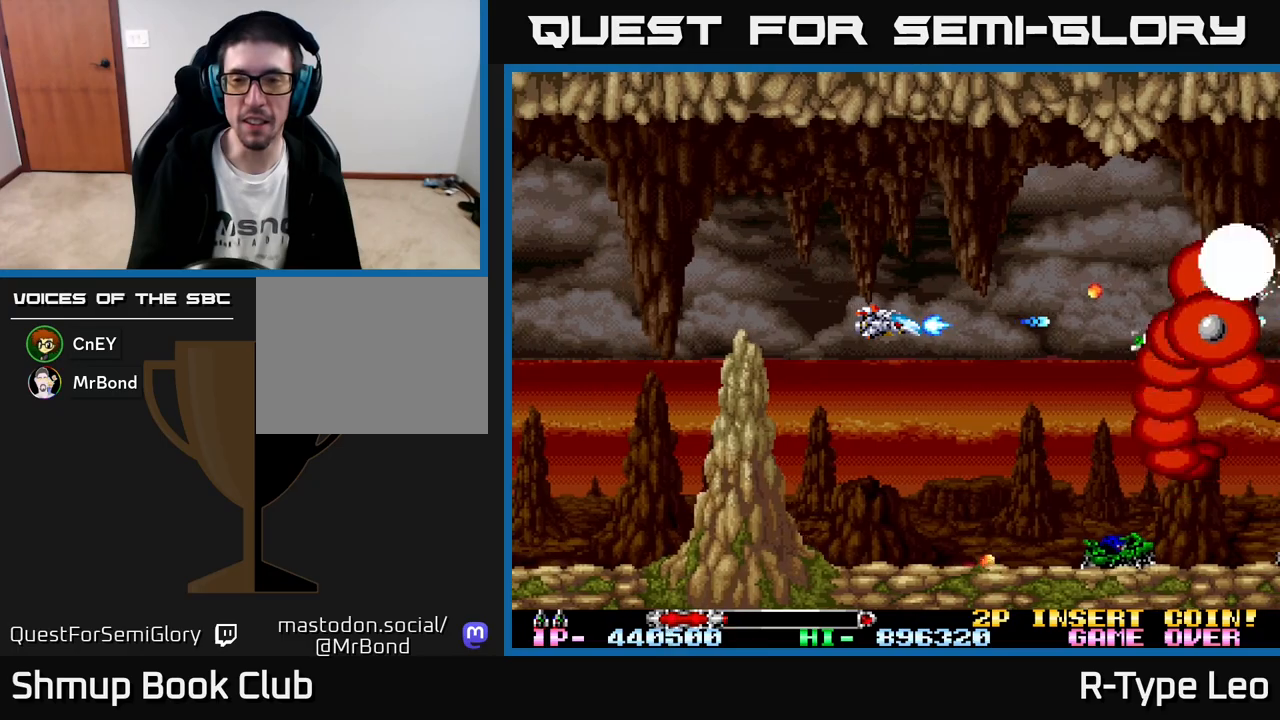
{"buttons": ["R2", "DPAD_RIGHT"], "left_stick": "center", "events": [[100, "DPAD_DOWN", "down"], [183, "X", "down"], [217, "DPAD_RIGHT", "down"], [333, "X", "up"], [483, "DPAD_DOWN", "up"]]}
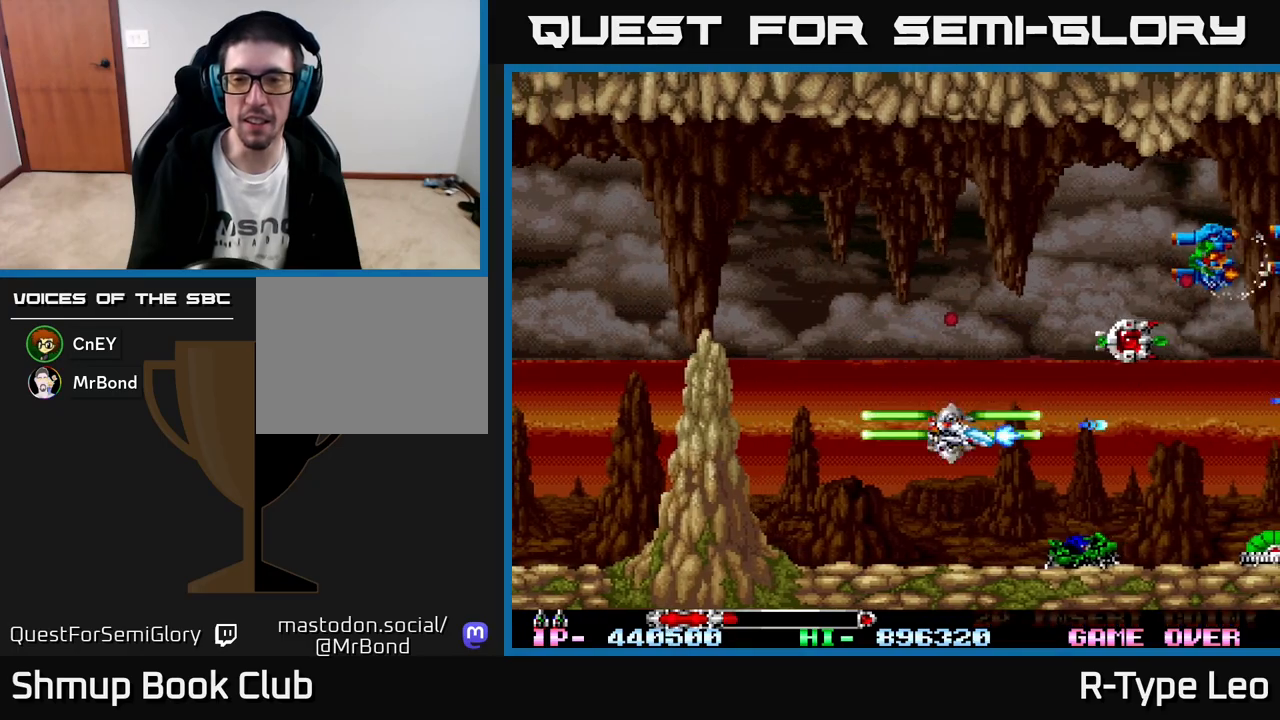
{"buttons": ["R2", "DPAD_UP", "DPAD_LEFT"], "left_stick": "center", "events": [[83, "DPAD_RIGHT", "up"], [150, "DPAD_LEFT", "down"], [150, "DPAD_UP", "down"], [267, "DPAD_LEFT", "up"], [467, "DPAD_LEFT", "down"]]}
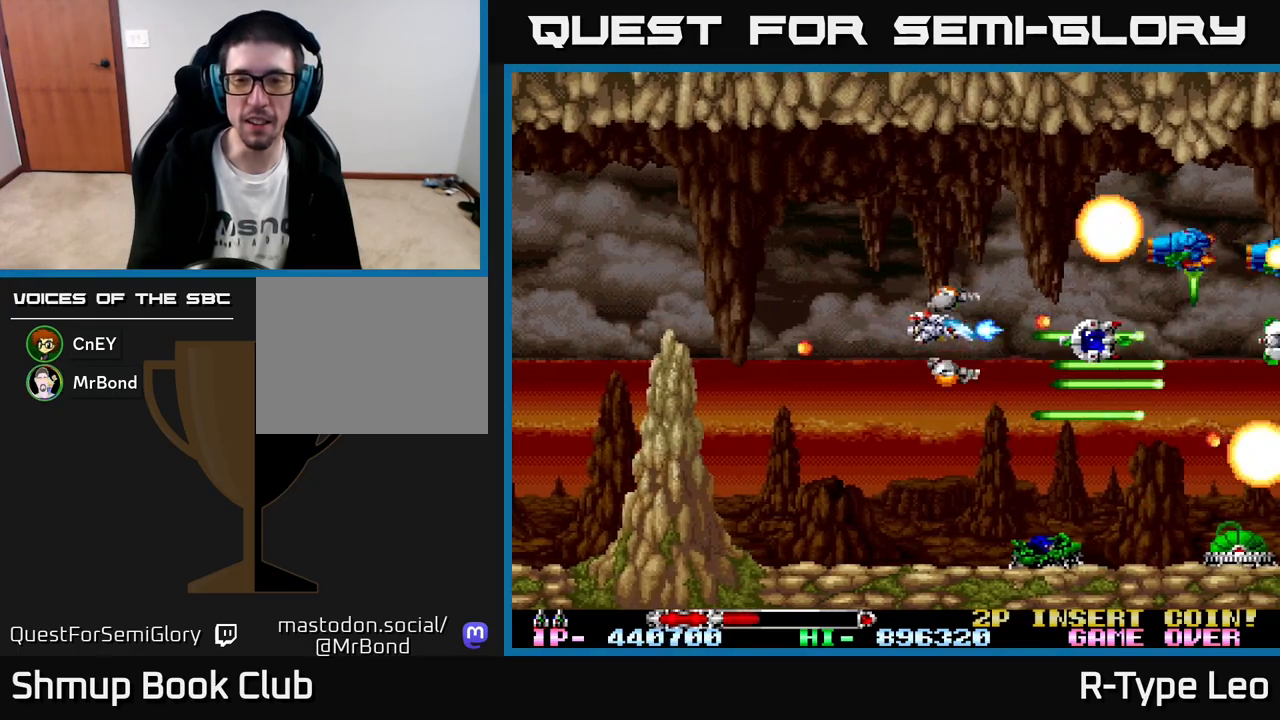
{"buttons": ["R2"], "left_stick": "center", "events": [[317, "DPAD_UP", "up"], [333, "DPAD_LEFT", "up"]]}
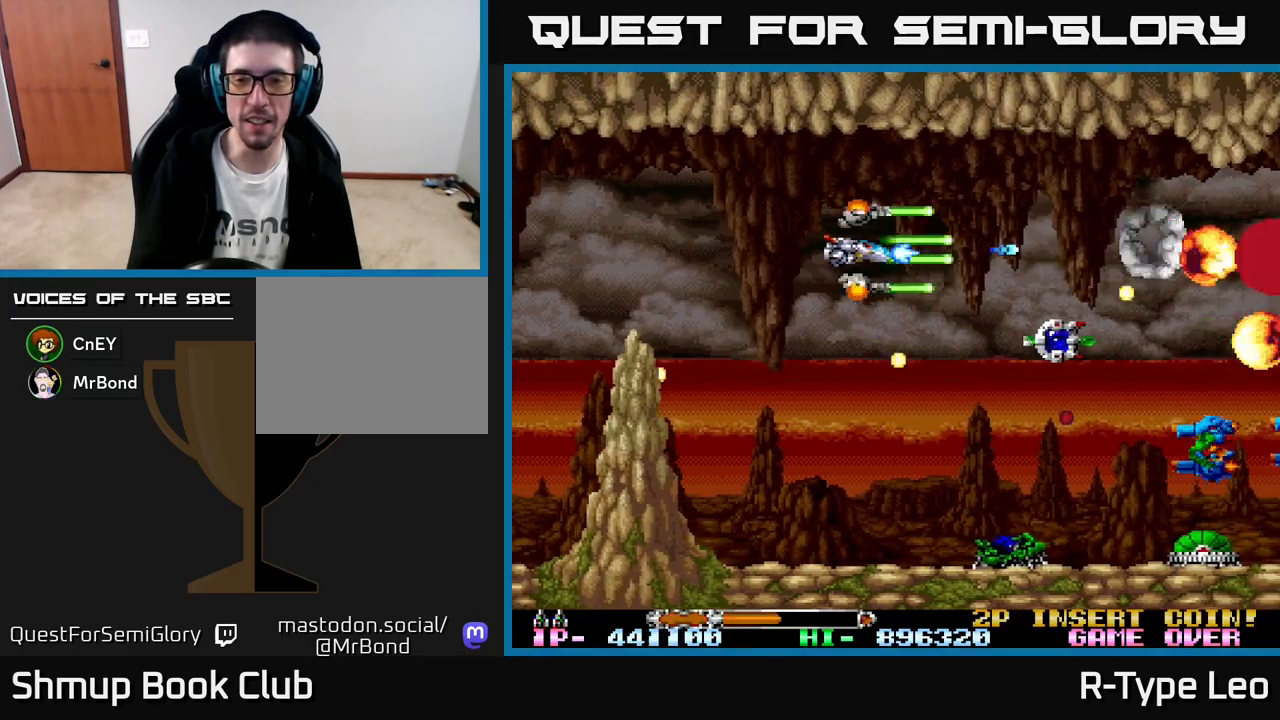
{"buttons": ["R2", "DPAD_RIGHT"], "left_stick": "center", "events": [[433, "DPAD_RIGHT", "down"]]}
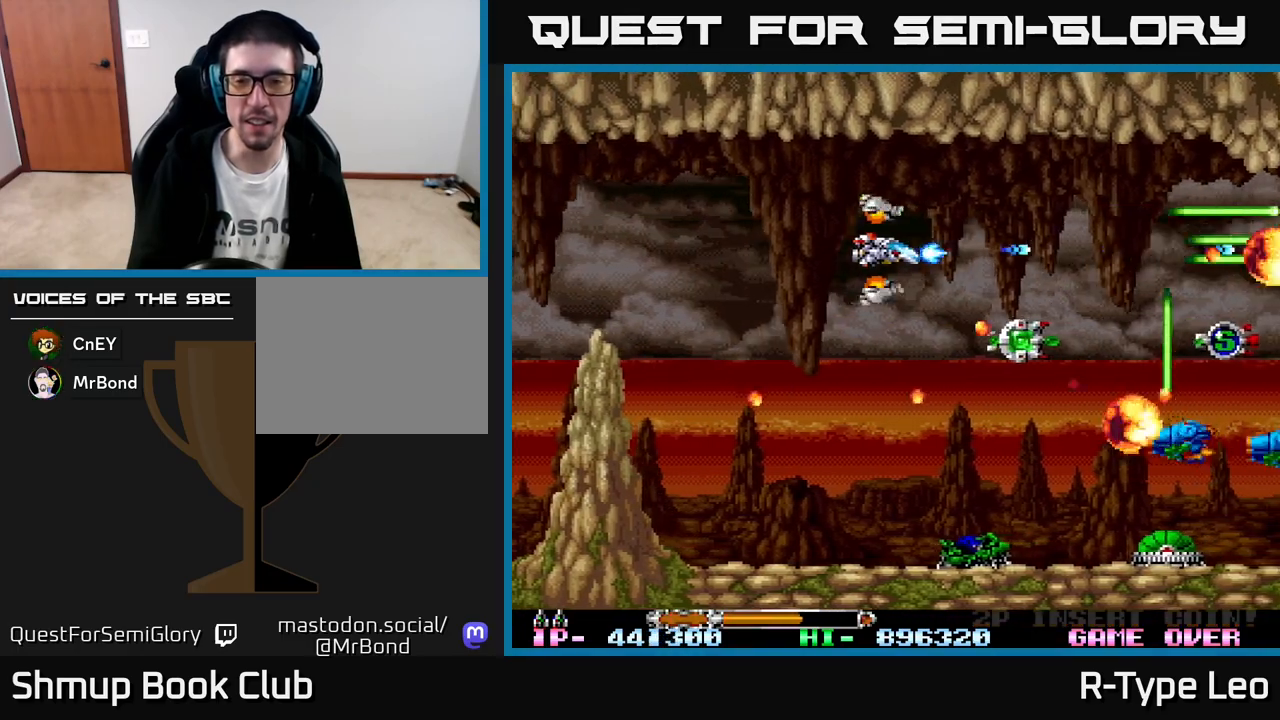
{"buttons": ["R2"], "left_stick": "center", "events": [[117, "DPAD_RIGHT", "up"], [183, "DPAD_LEFT", "down"], [483, "DPAD_LEFT", "up"]]}